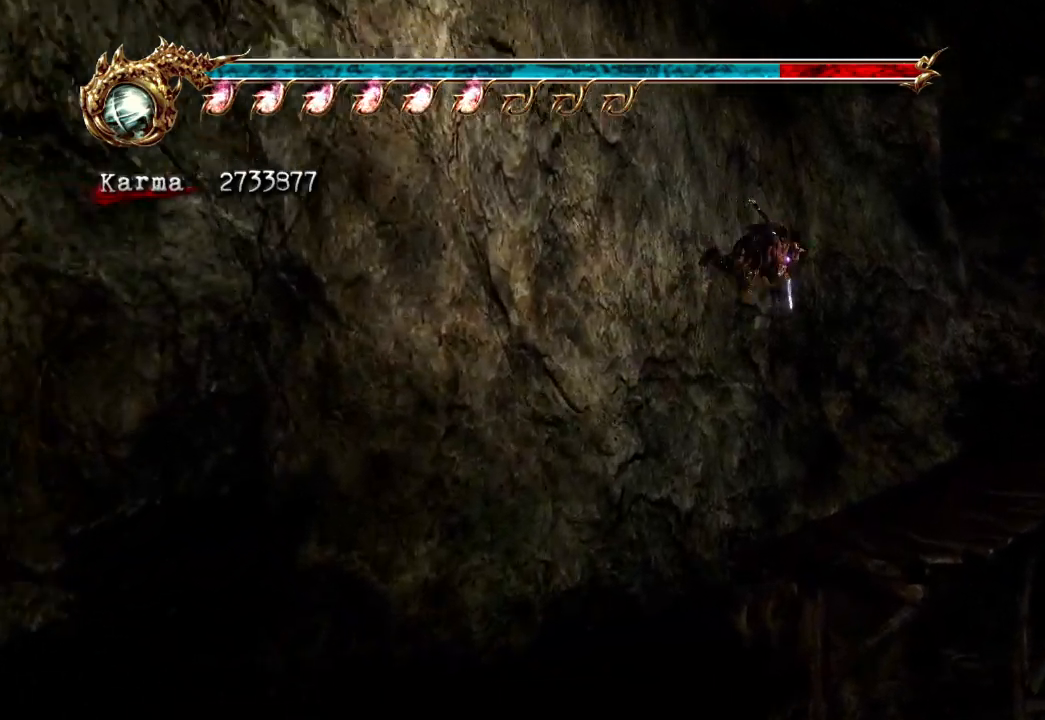
Gameplay with a controller (Xbox layout); each line is a JSON object with the inputs held at the frame after it. "events" lists button and stick changes between this image and that frame as [ms after this image, input, new state], when the widget could be followed in between. Not read: L3 R3.
{"buttons": [], "left_stick": "up-right", "right_stick": "center", "events": [[33, "Y", "down"], [217, "Y", "up"]]}
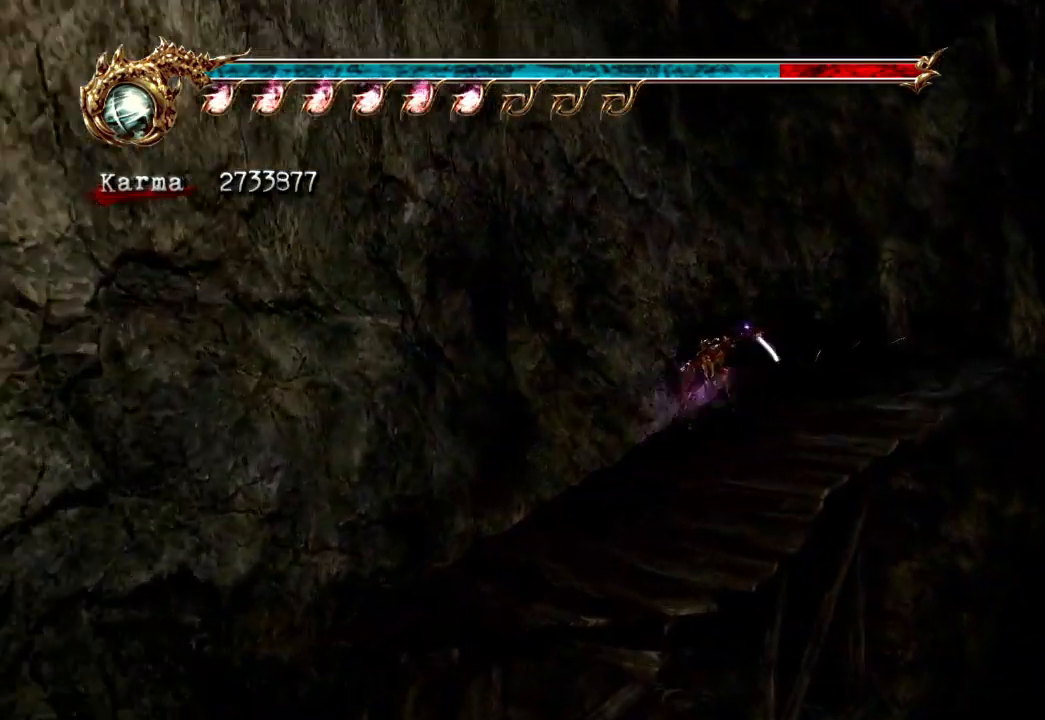
{"buttons": ["A", "L2"], "left_stick": "up", "right_stick": "center", "events": [[83, "left_stick", "up"], [217, "L2", "down"], [433, "A", "down"]]}
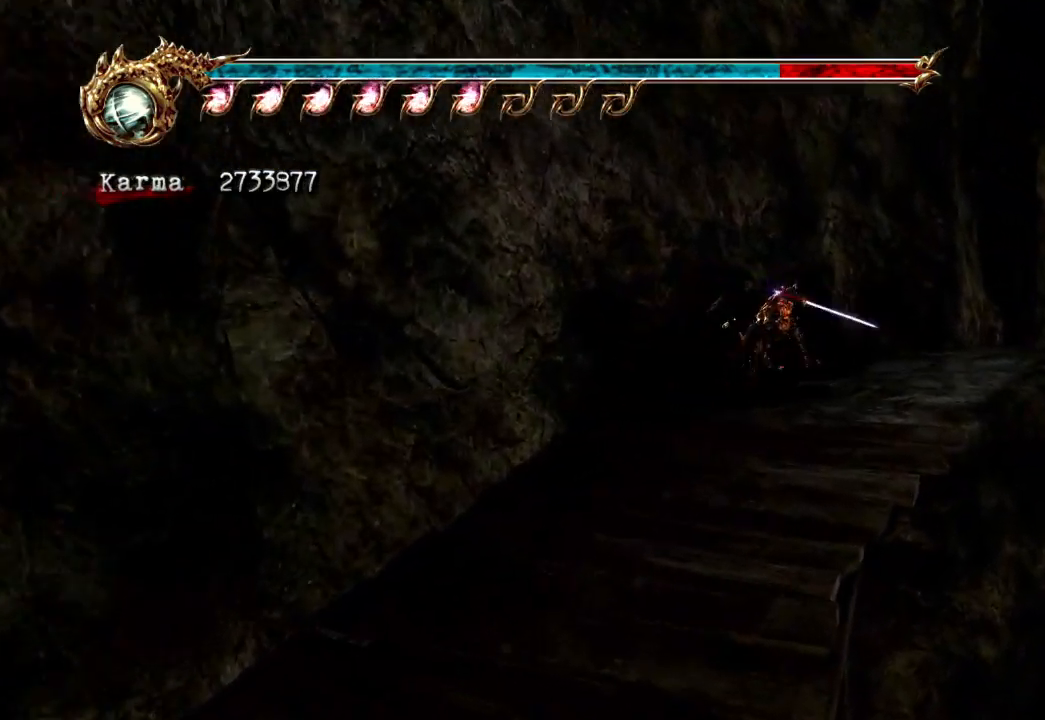
{"buttons": [], "left_stick": "up", "right_stick": "center", "events": [[267, "A", "up"], [450, "L2", "up"]]}
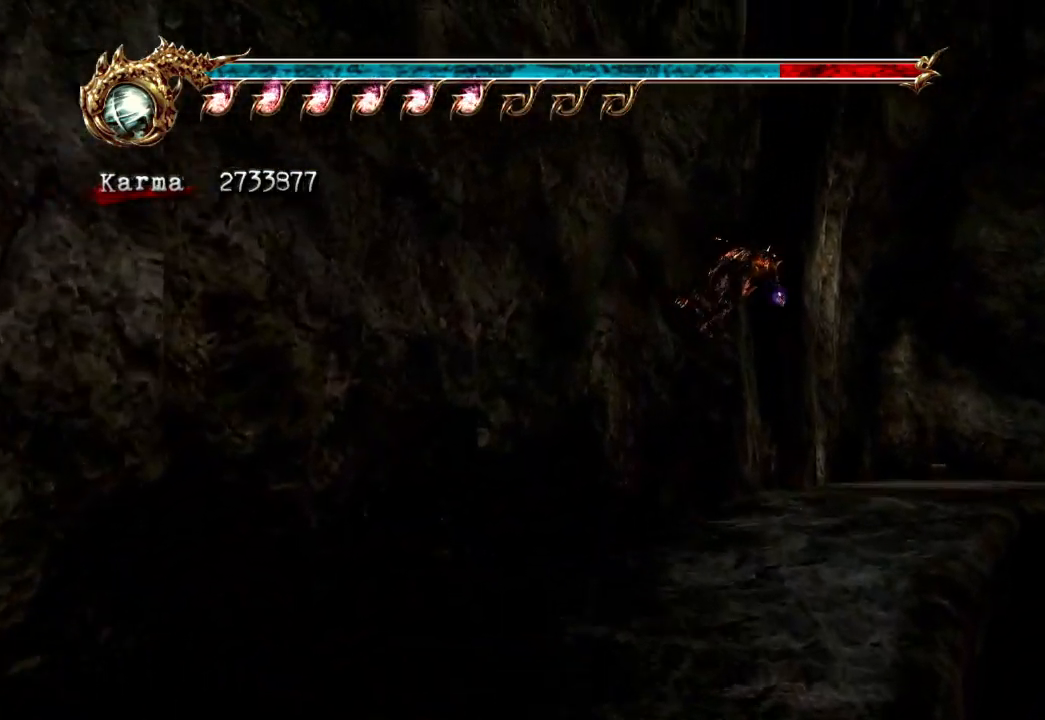
{"buttons": [], "left_stick": "up", "right_stick": "center", "events": [[133, "A", "down"], [333, "A", "up"]]}
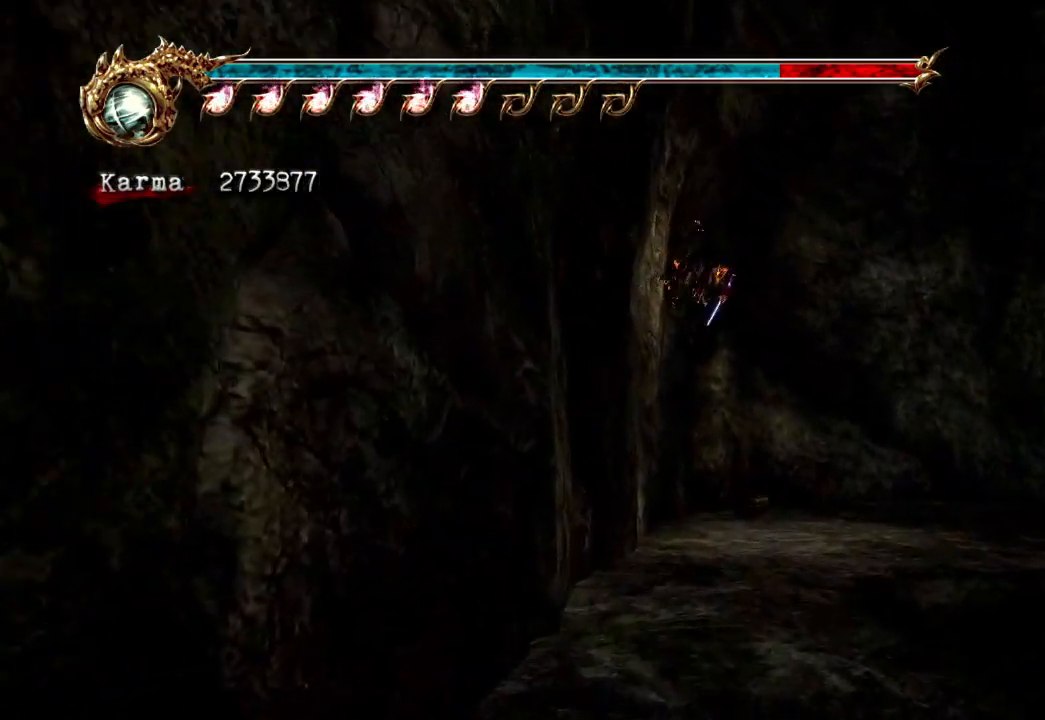
{"buttons": ["A", "L2"], "left_stick": "up", "right_stick": "center", "events": [[267, "L2", "down"], [400, "A", "down"]]}
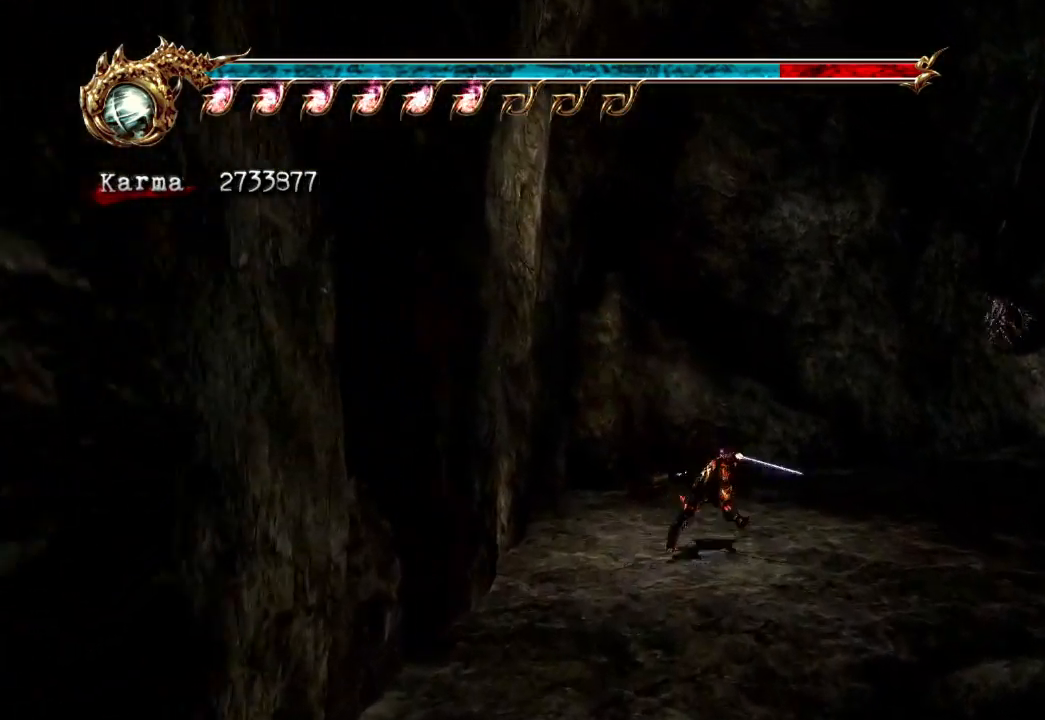
{"buttons": [], "left_stick": "up", "right_stick": "center", "events": [[17, "A", "up"], [167, "right_stick", "left"], [183, "L2", "up"], [333, "right_stick", "center"]]}
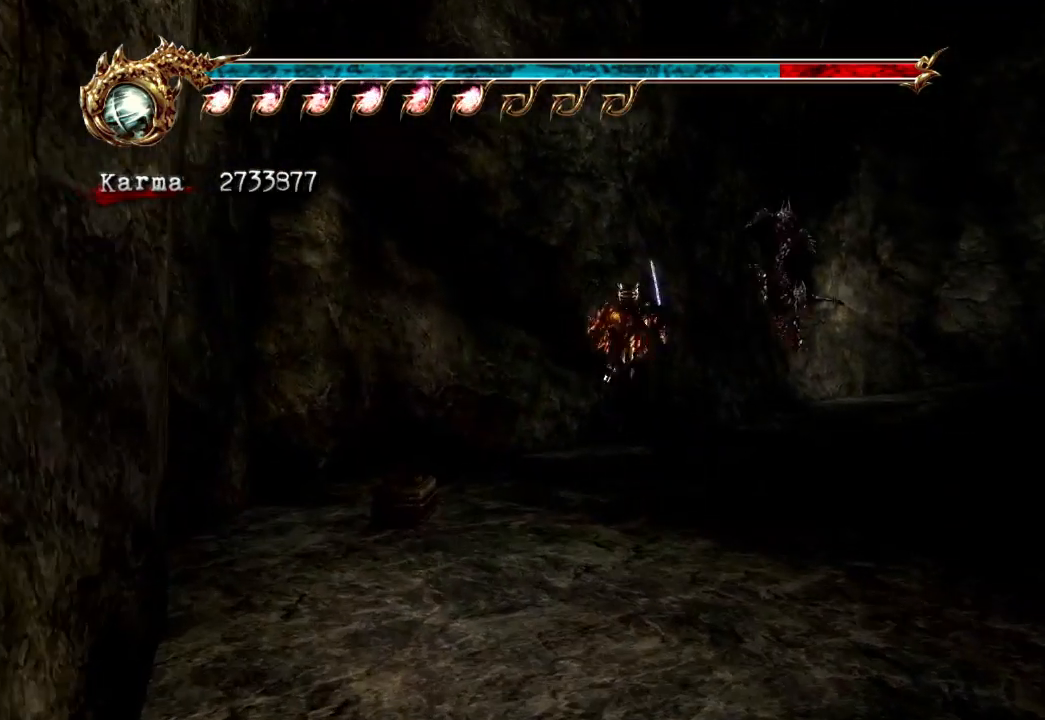
{"buttons": ["L2"], "left_stick": "up", "right_stick": "center", "events": [[417, "L2", "down"]]}
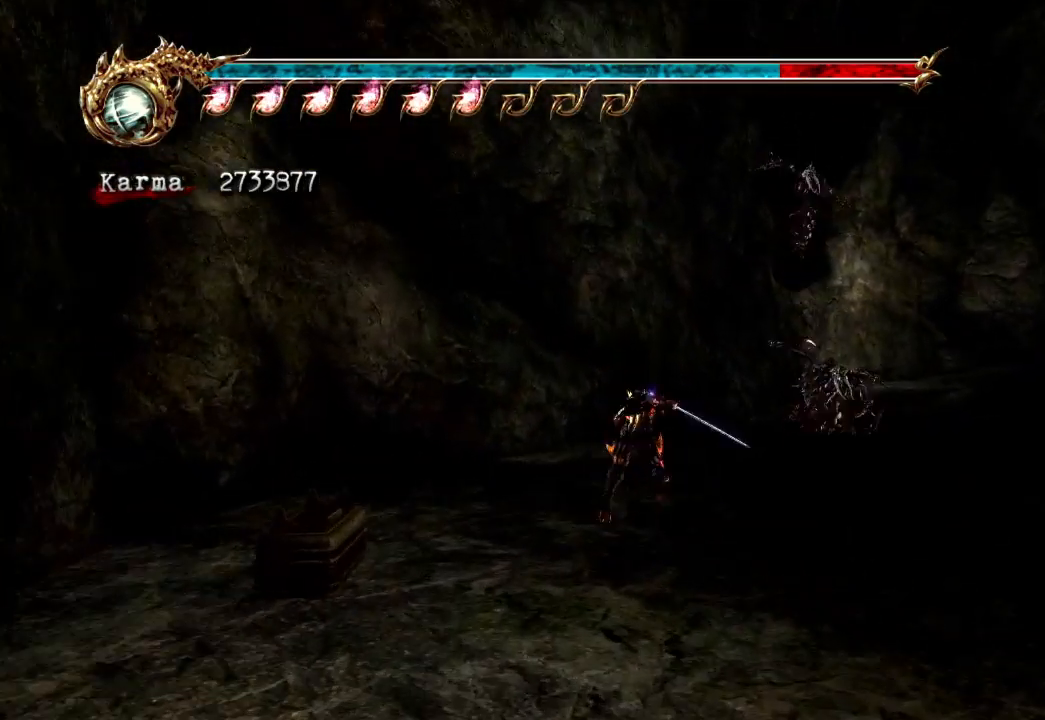
{"buttons": ["A", "L2"], "left_stick": "up", "right_stick": "center", "events": [[150, "A", "down"]]}
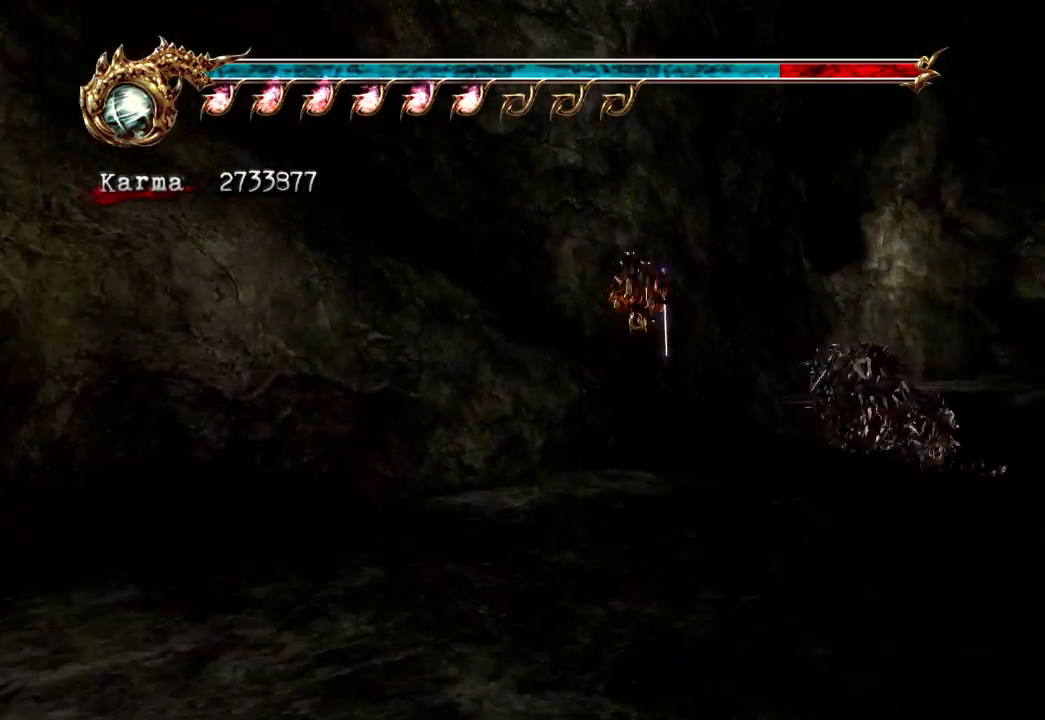
{"buttons": [], "left_stick": "up", "right_stick": "center", "events": [[167, "A", "up"], [217, "L2", "up"]]}
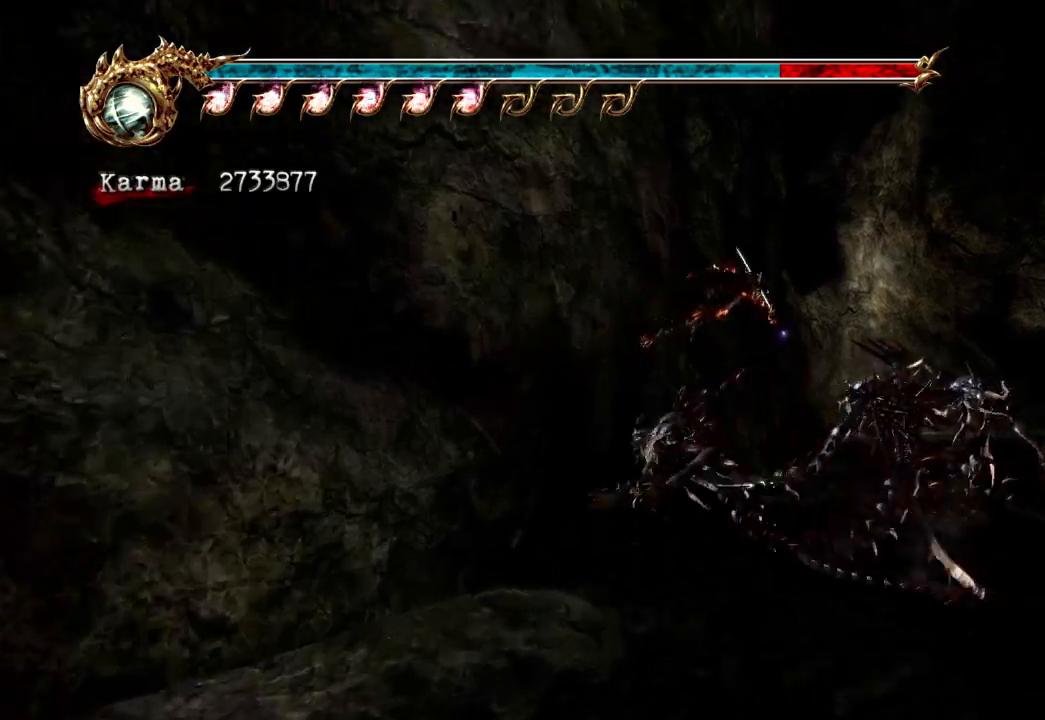
{"buttons": [], "left_stick": "up", "right_stick": "center", "events": []}
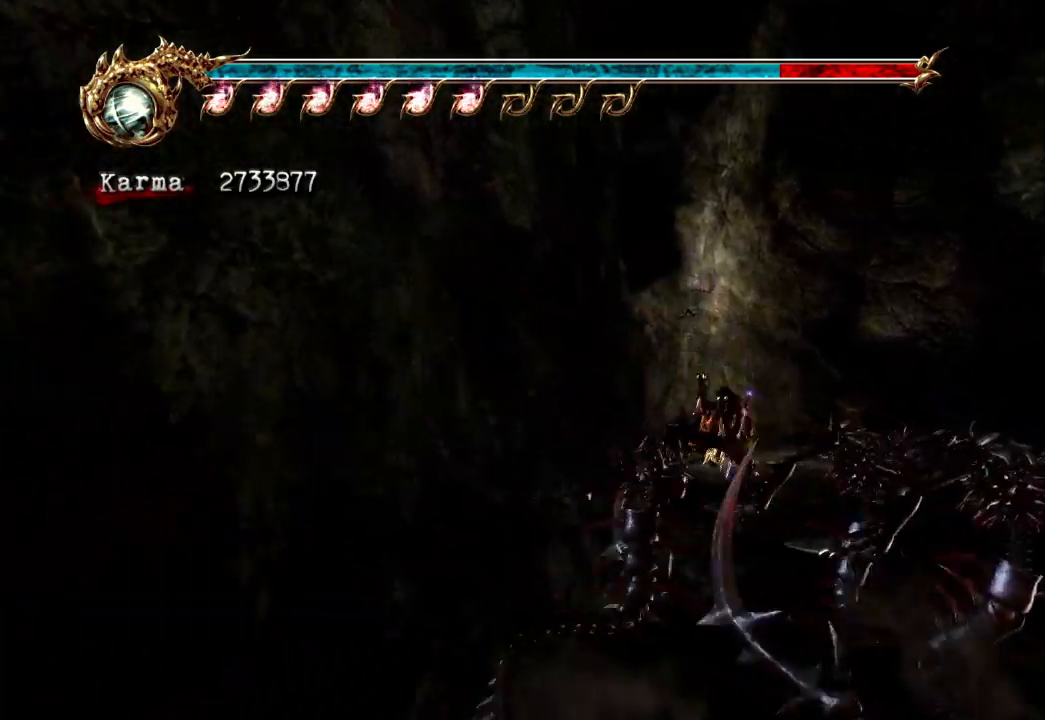
{"buttons": ["A", "L2"], "left_stick": "up", "right_stick": "center", "events": [[133, "L2", "down"], [250, "A", "down"]]}
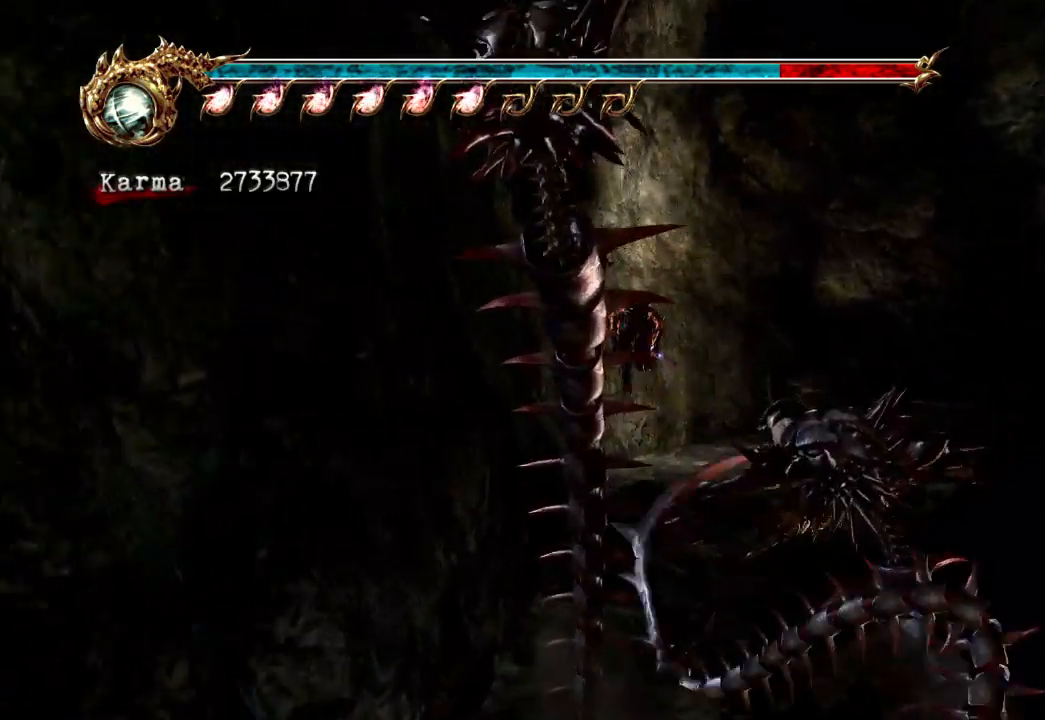
{"buttons": [], "left_stick": "up-right", "right_stick": "center", "events": [[33, "A", "up"], [183, "A", "down"], [233, "left_stick", "up-right"], [333, "L2", "up"], [400, "A", "up"]]}
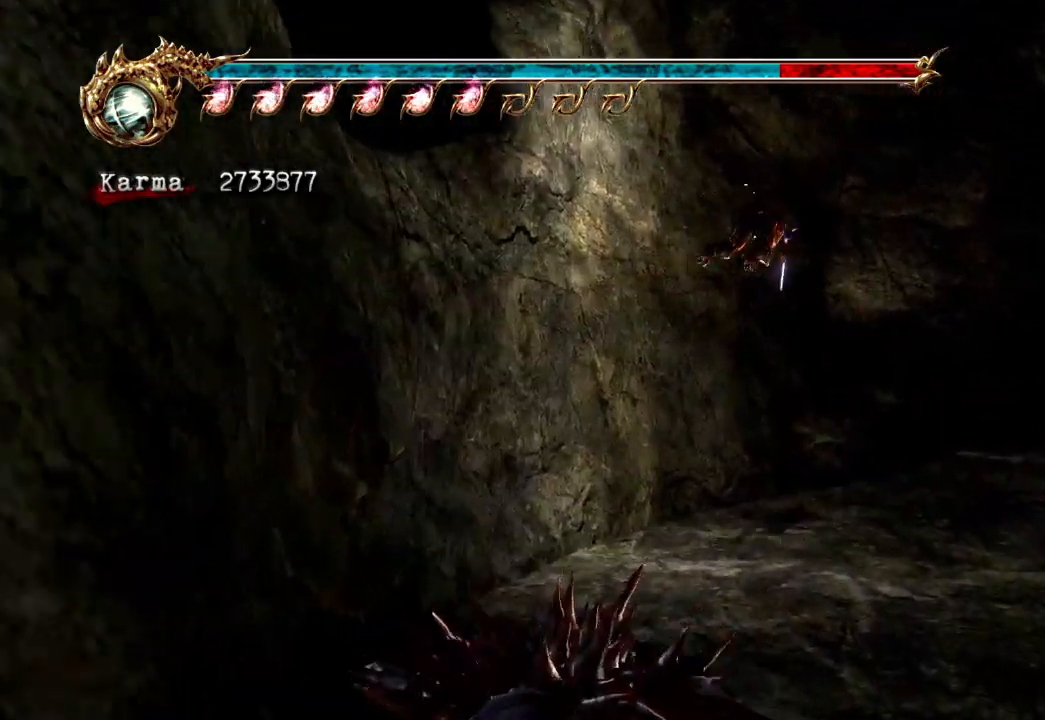
{"buttons": ["A", "L2"], "left_stick": "up", "right_stick": "center", "events": [[233, "L2", "down"], [267, "left_stick", "up"], [467, "A", "down"]]}
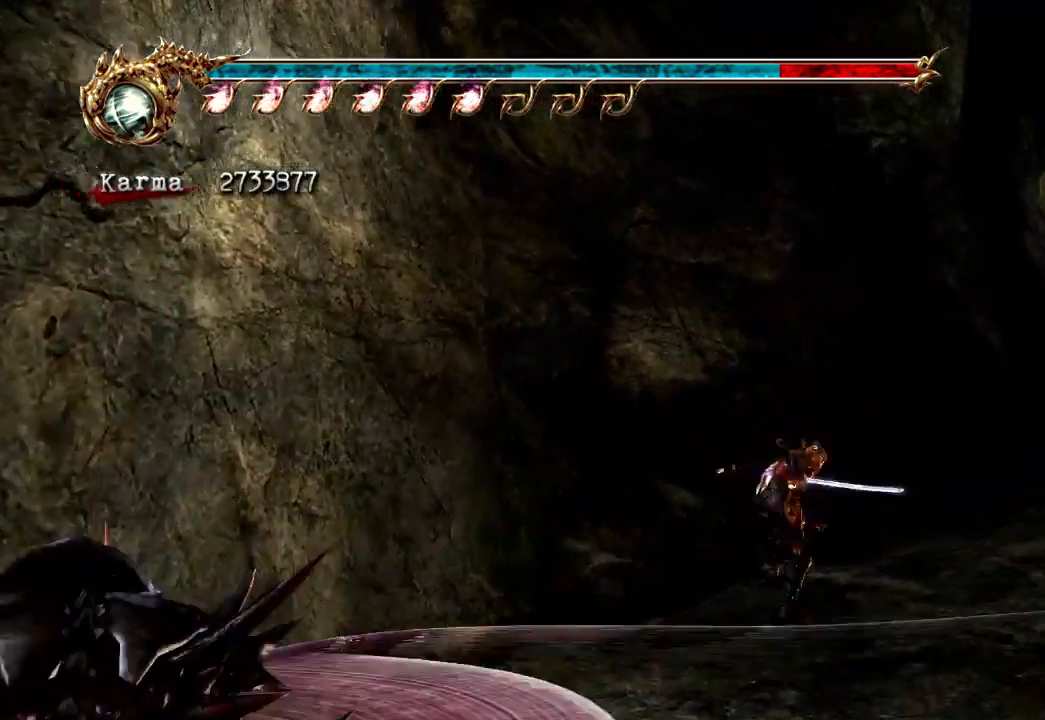
{"buttons": [], "left_stick": "up", "right_stick": "center", "events": [[17, "L2", "up"], [83, "A", "up"], [117, "L2", "down"], [417, "L2", "up"]]}
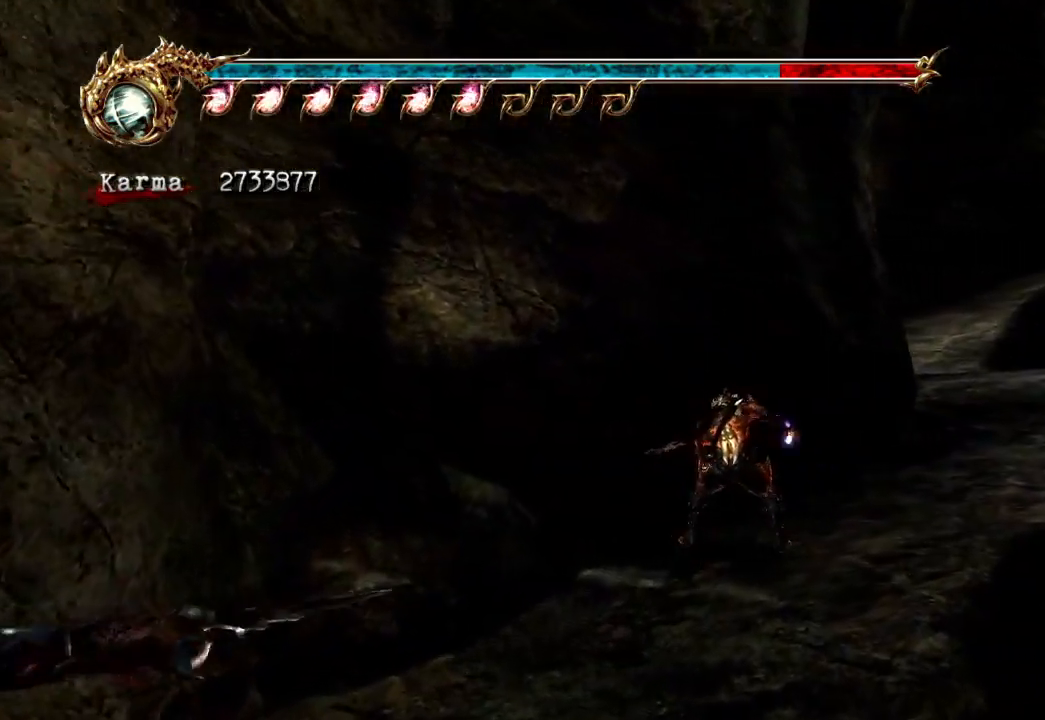
{"buttons": [], "left_stick": "up", "right_stick": "center", "events": [[17, "A", "down"], [267, "A", "up"]]}
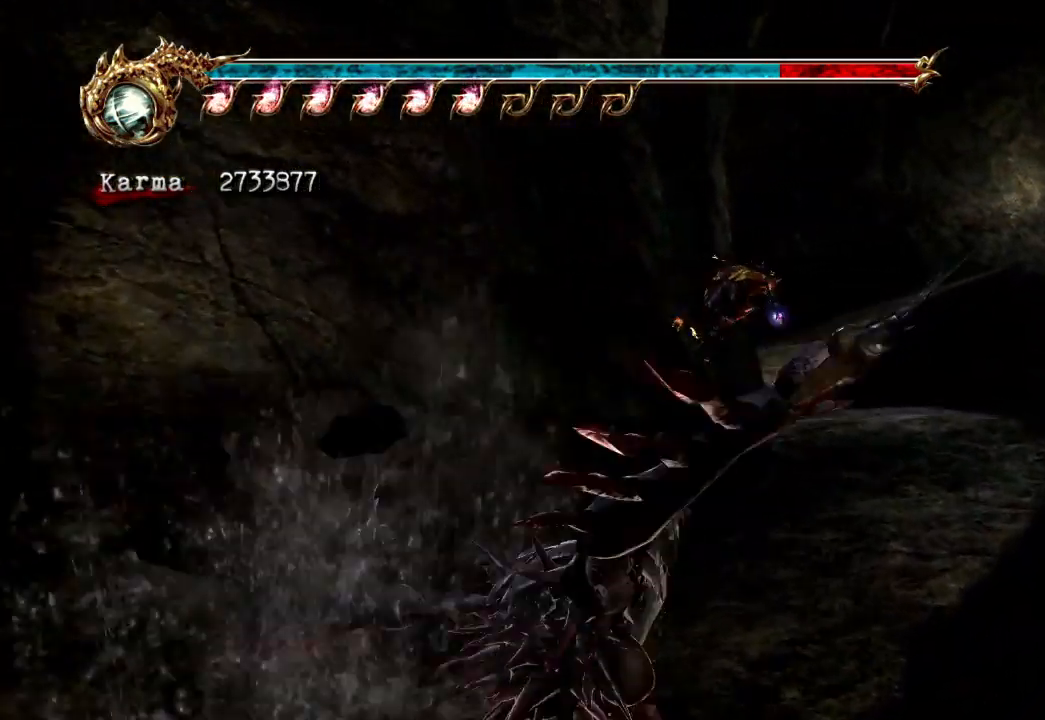
{"buttons": [], "left_stick": "up", "right_stick": "center", "events": [[133, "right_stick", "down-right"], [350, "right_stick", "center"]]}
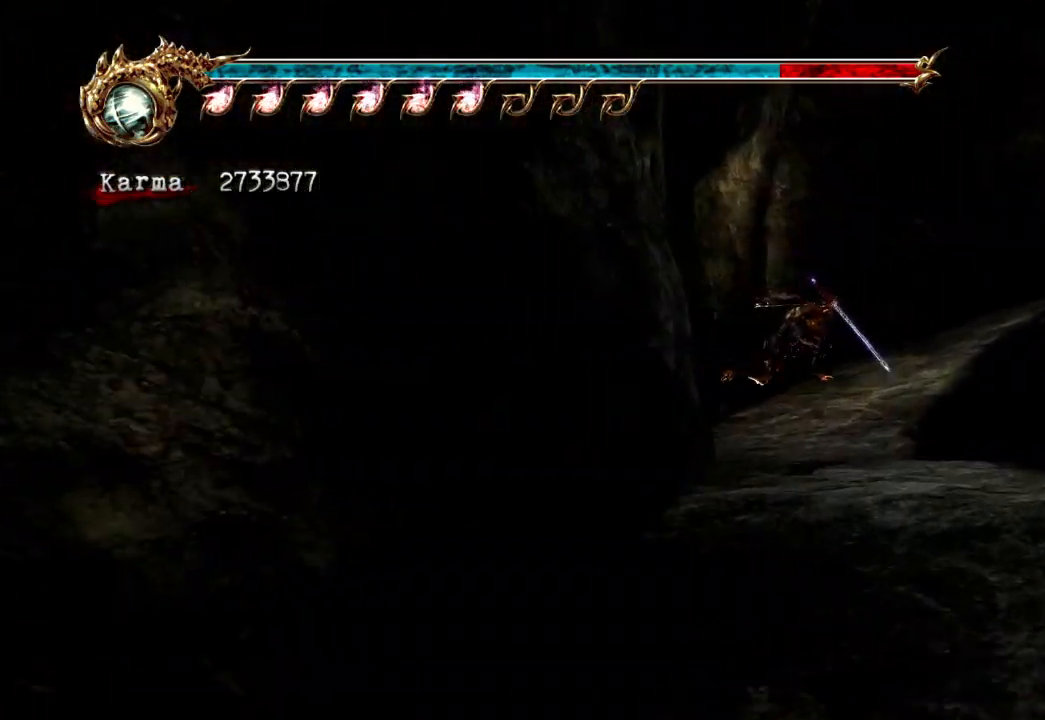
{"buttons": [], "left_stick": "up", "right_stick": "center", "events": [[150, "L2", "down"], [267, "A", "down"], [400, "A", "up"], [467, "L2", "up"]]}
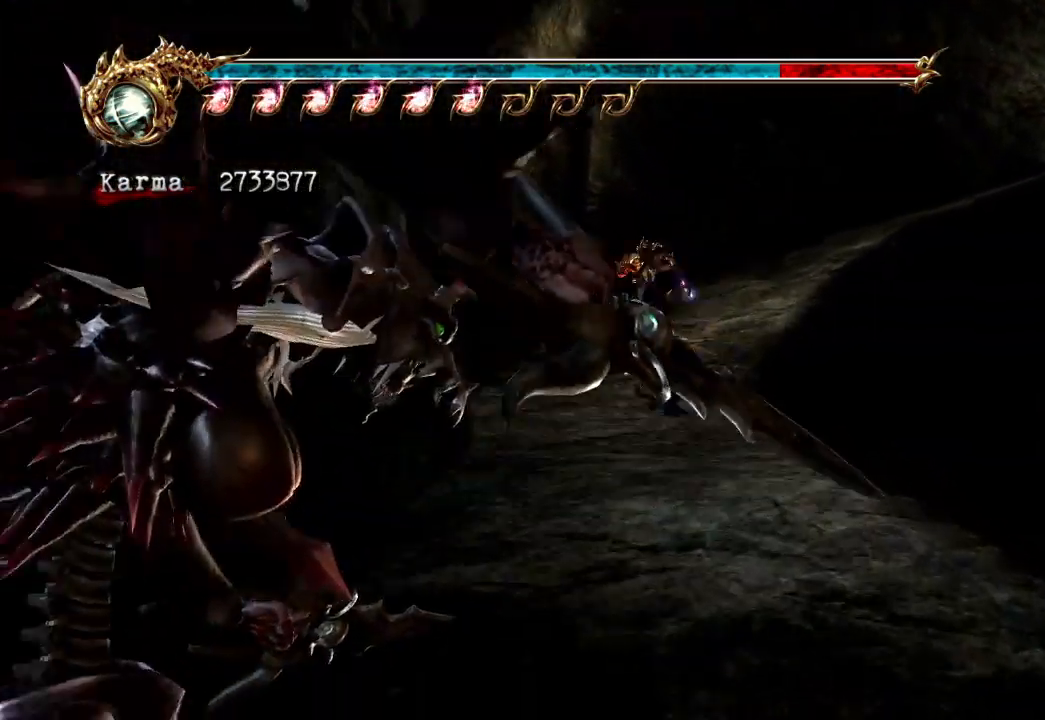
{"buttons": ["L2"], "left_stick": "up-right", "right_stick": "center", "events": [[200, "left_stick", "up-right"], [333, "L2", "down"]]}
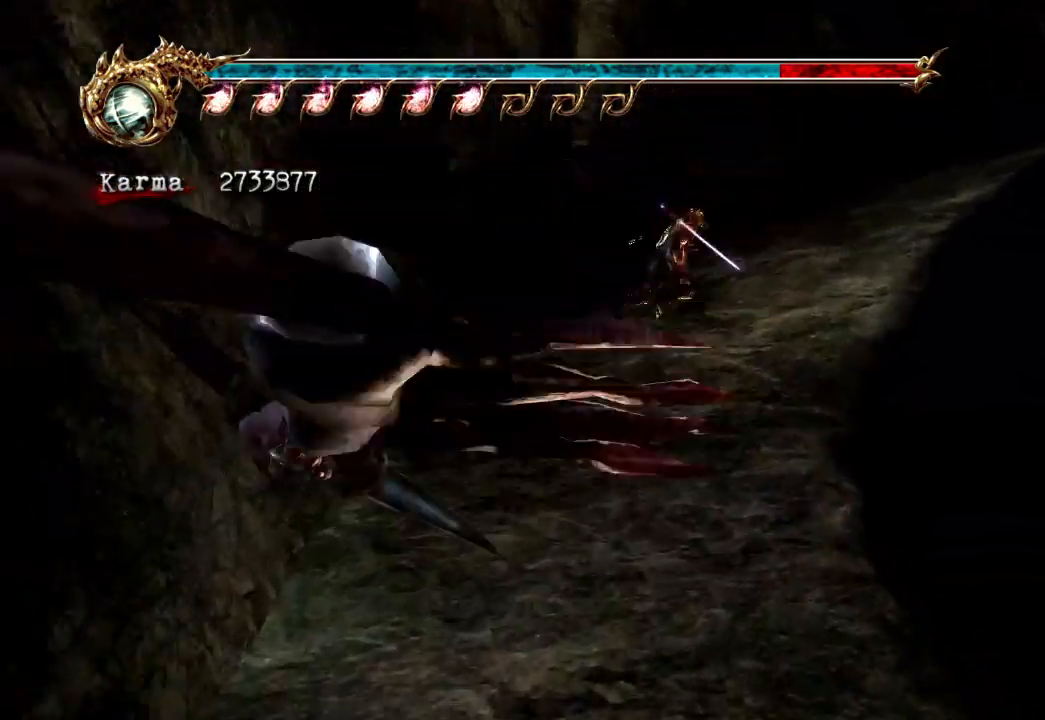
{"buttons": ["L2"], "left_stick": "up-right", "right_stick": "center", "events": [[150, "L2", "up"], [383, "L2", "down"]]}
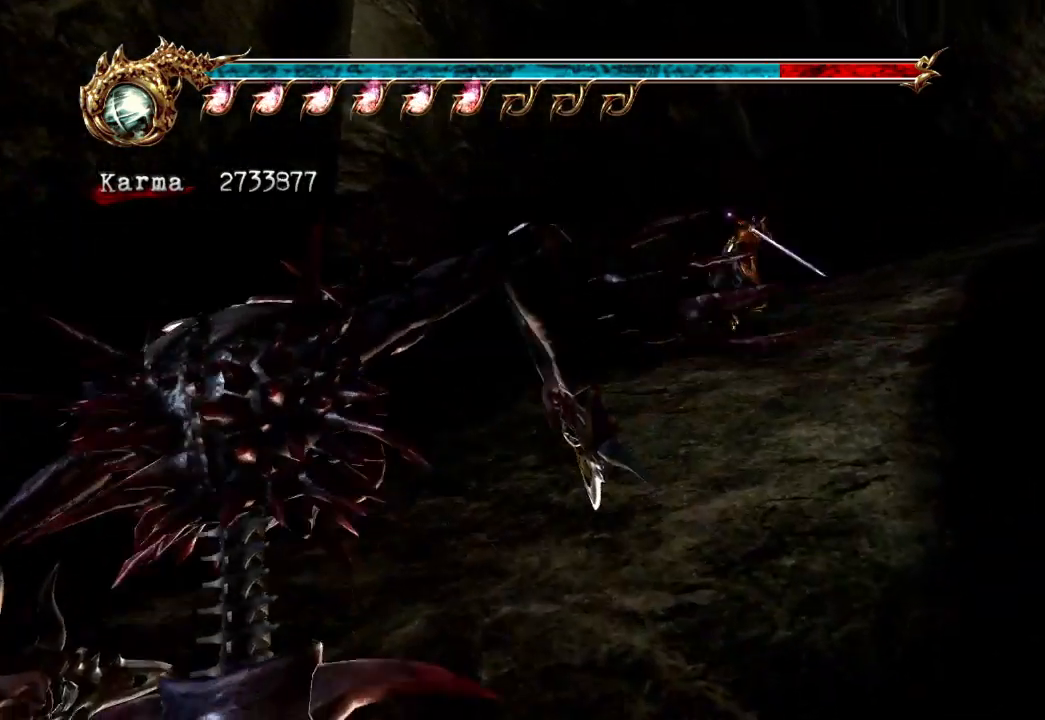
{"buttons": ["L2"], "left_stick": "up-right", "right_stick": "center", "events": [[150, "L2", "up"], [383, "L2", "down"]]}
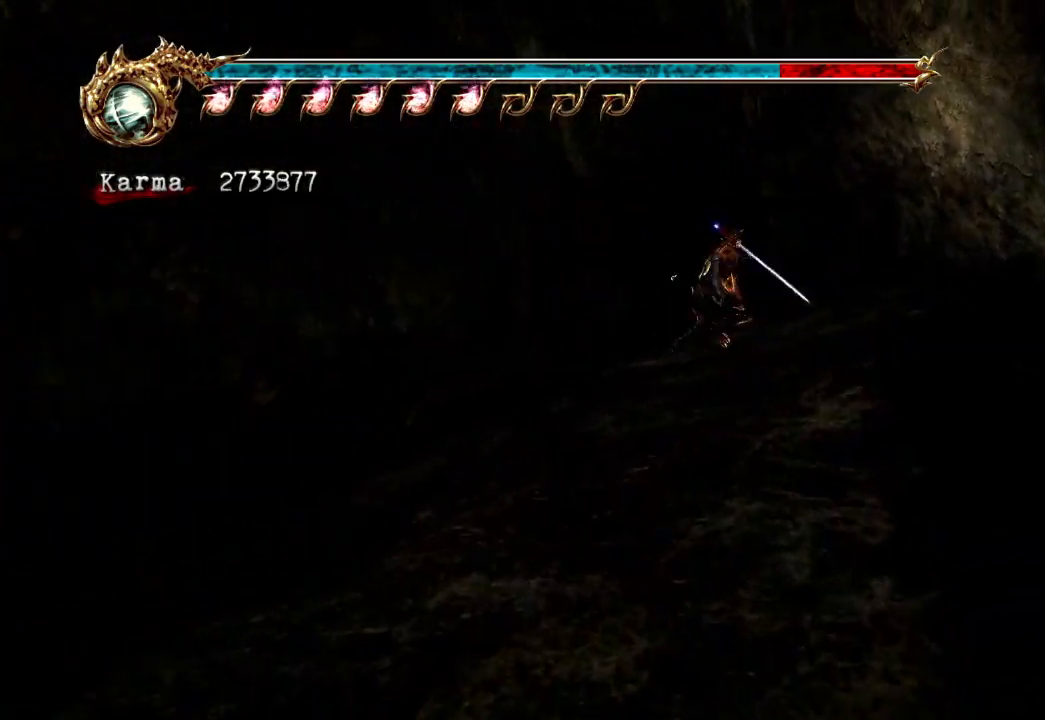
{"buttons": ["L2"], "left_stick": "up", "right_stick": "center", "events": [[117, "left_stick", "up"], [183, "L2", "up"], [233, "right_stick", "right"], [383, "right_stick", "center"], [433, "L2", "down"]]}
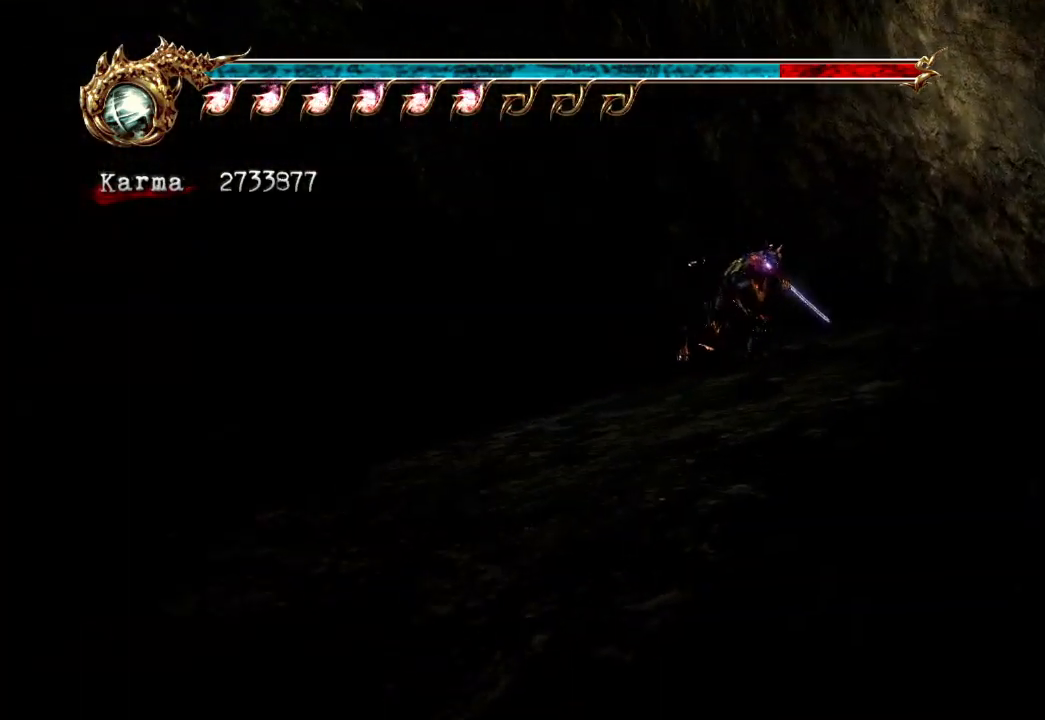
{"buttons": ["L2"], "left_stick": "up", "right_stick": "center", "events": [[117, "A", "down"], [383, "A", "up"]]}
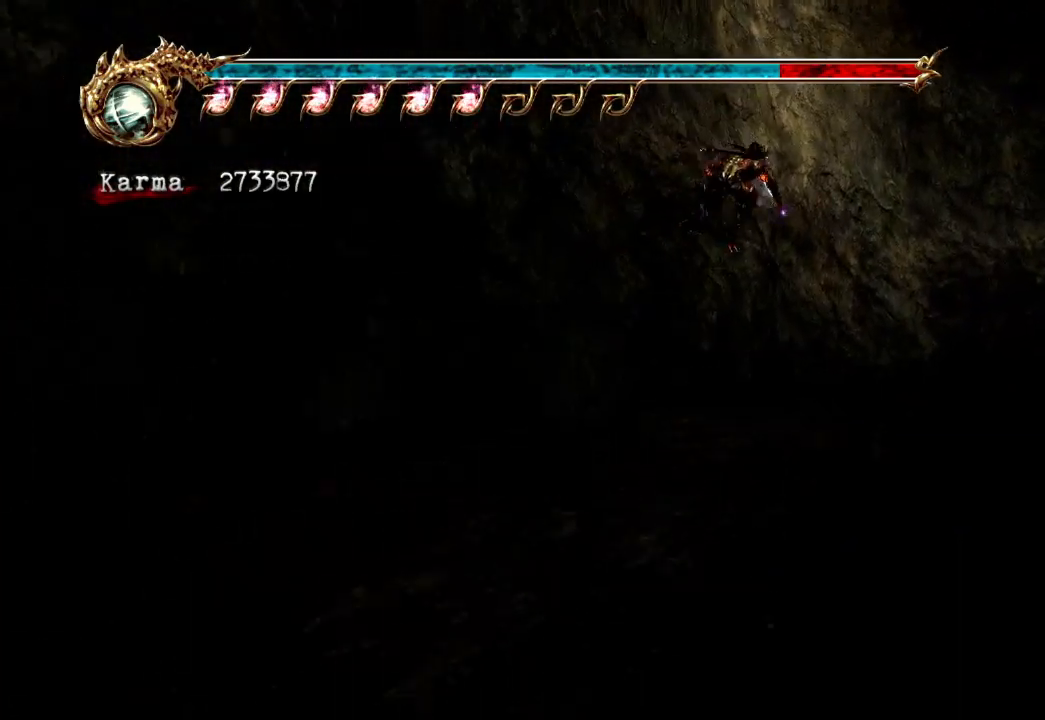
{"buttons": [], "left_stick": "up-right", "right_stick": "center", "events": [[300, "A", "down"], [317, "left_stick", "up-right"], [350, "L2", "up"], [483, "A", "up"]]}
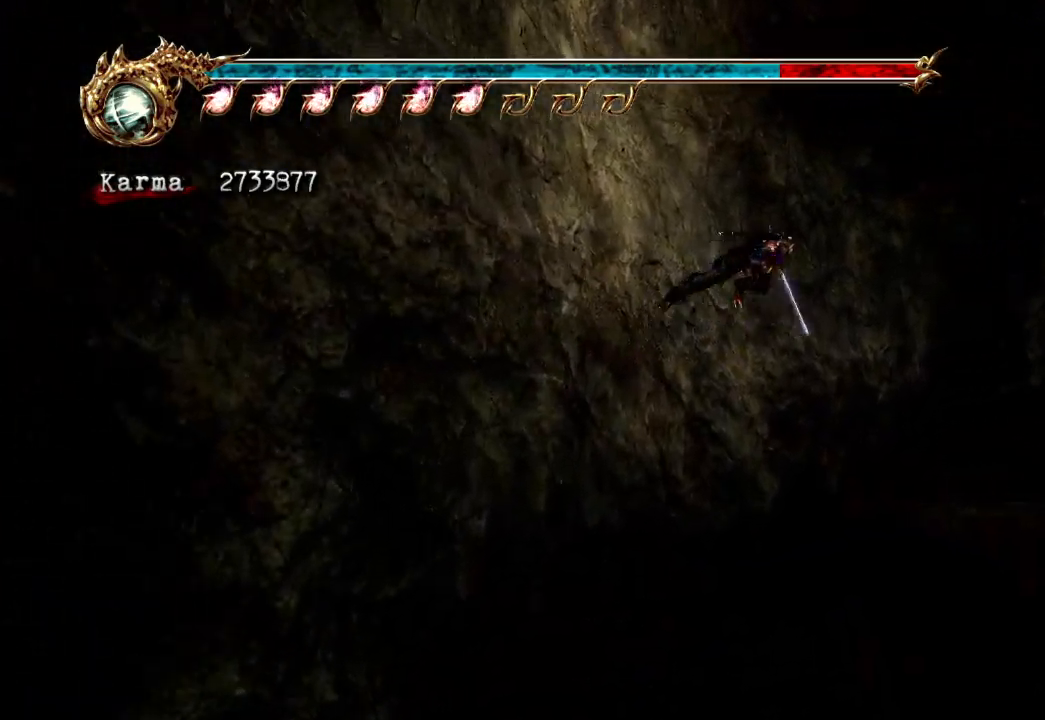
{"buttons": [], "left_stick": "up-right", "right_stick": "center", "events": [[200, "Y", "down"], [383, "Y", "up"]]}
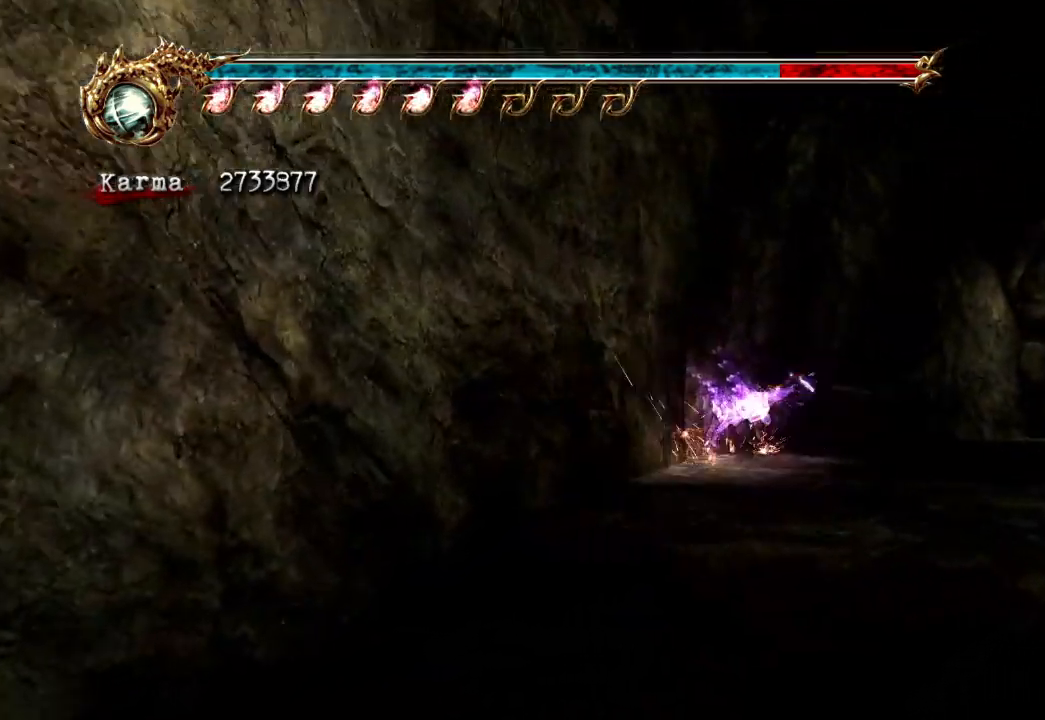
{"buttons": ["A"], "left_stick": "up-right", "right_stick": "center", "events": [[17, "left_stick", "center"], [167, "left_stick", "up-right"], [417, "A", "down"]]}
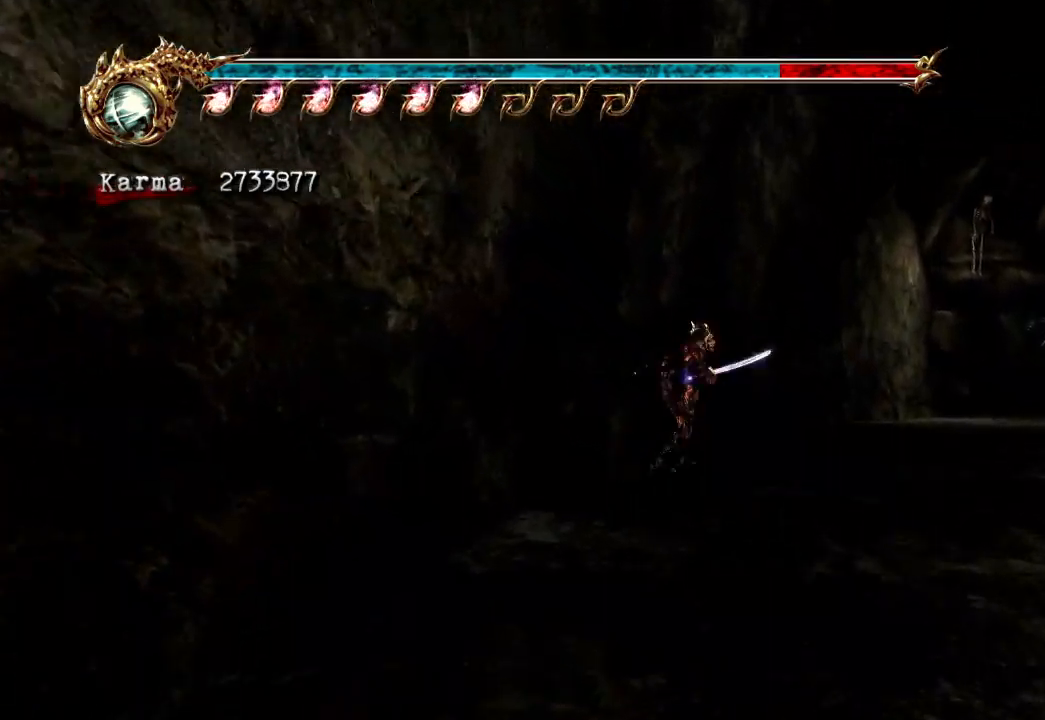
{"buttons": [], "left_stick": "up-right", "right_stick": "center", "events": [[83, "A", "up"], [300, "left_stick", "center"], [417, "left_stick", "up-right"]]}
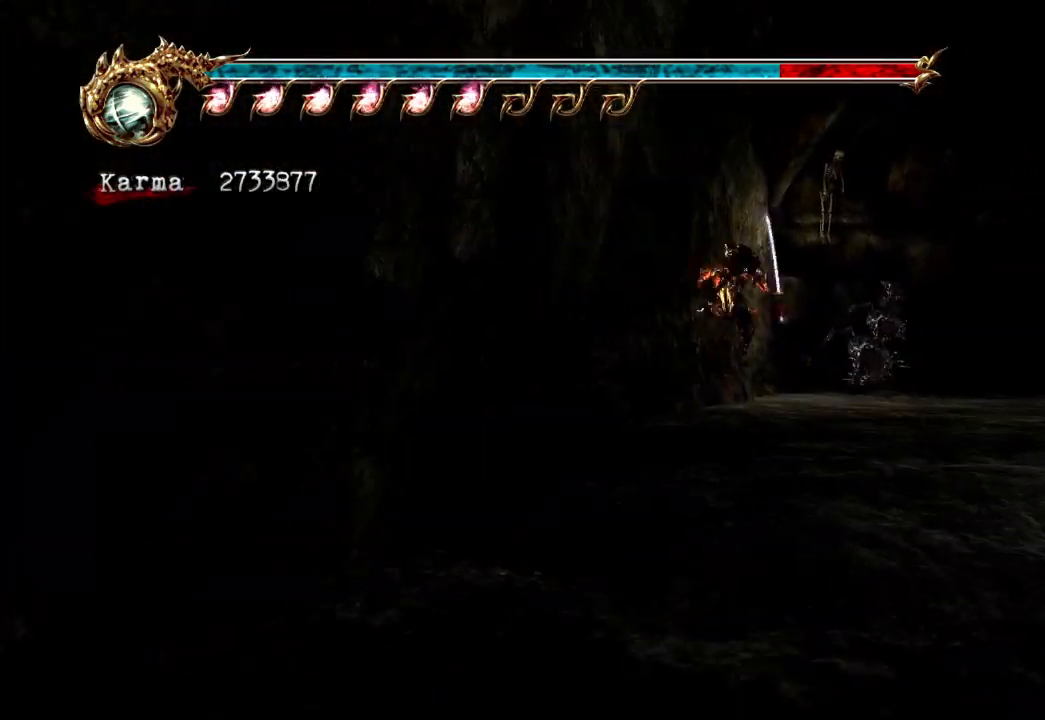
{"buttons": [], "left_stick": "up", "right_stick": "center", "events": [[50, "A", "down"], [67, "X", "down"], [83, "left_stick", "up"], [217, "A", "up"], [250, "X", "up"]]}
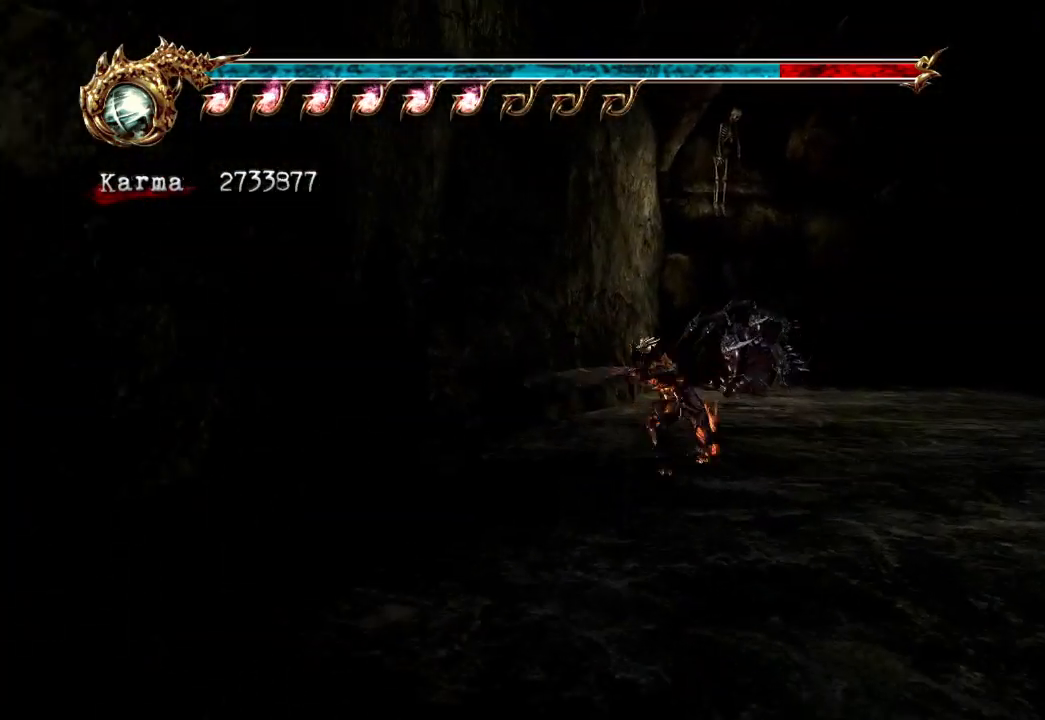
{"buttons": ["Y"], "left_stick": "up", "right_stick": "center", "events": [[233, "A", "down"], [233, "X", "down"], [367, "A", "up"], [367, "X", "up"], [500, "Y", "down"]]}
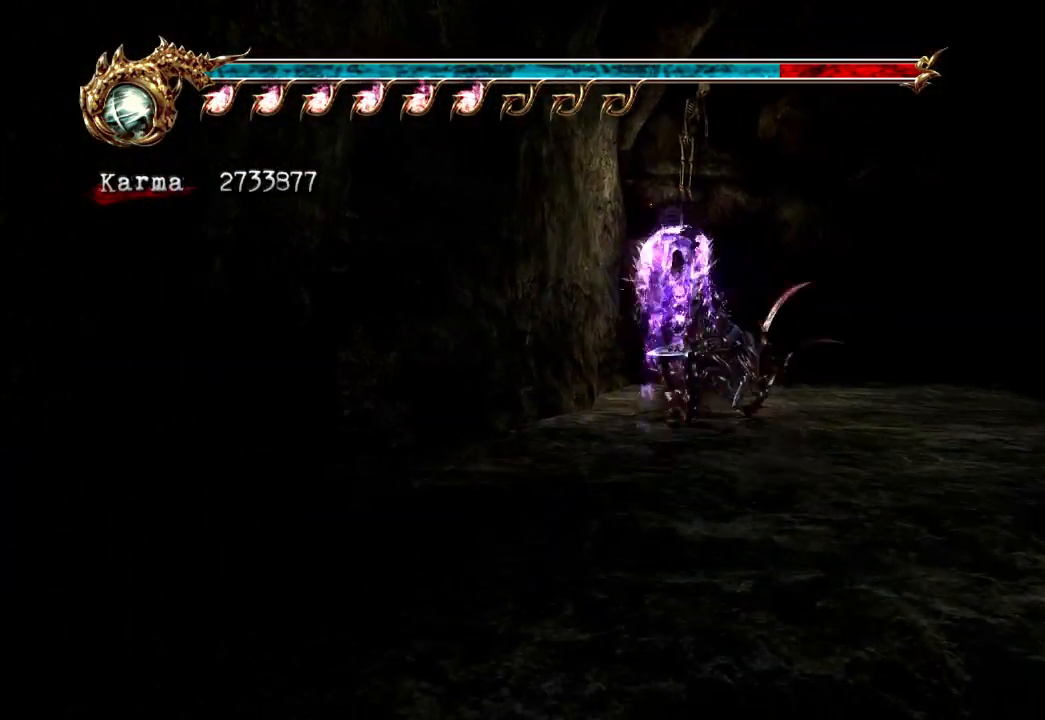
{"buttons": [], "left_stick": "up", "right_stick": "center"}
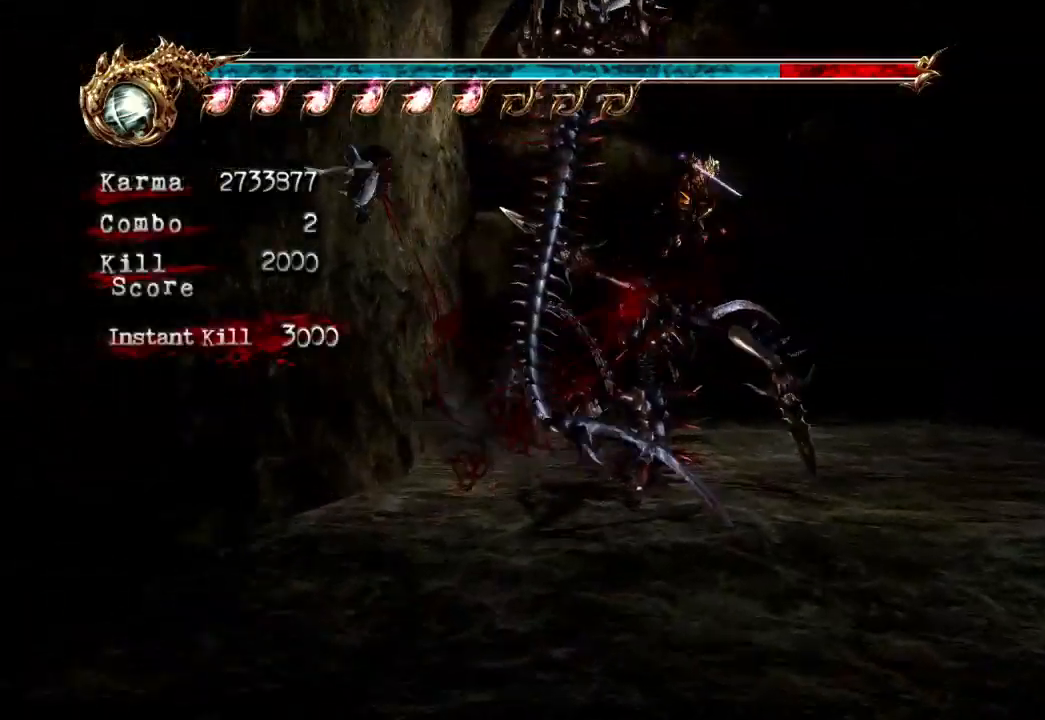
{"buttons": ["L2"], "left_stick": "up", "right_stick": "center", "events": [[400, "L2", "down"]]}